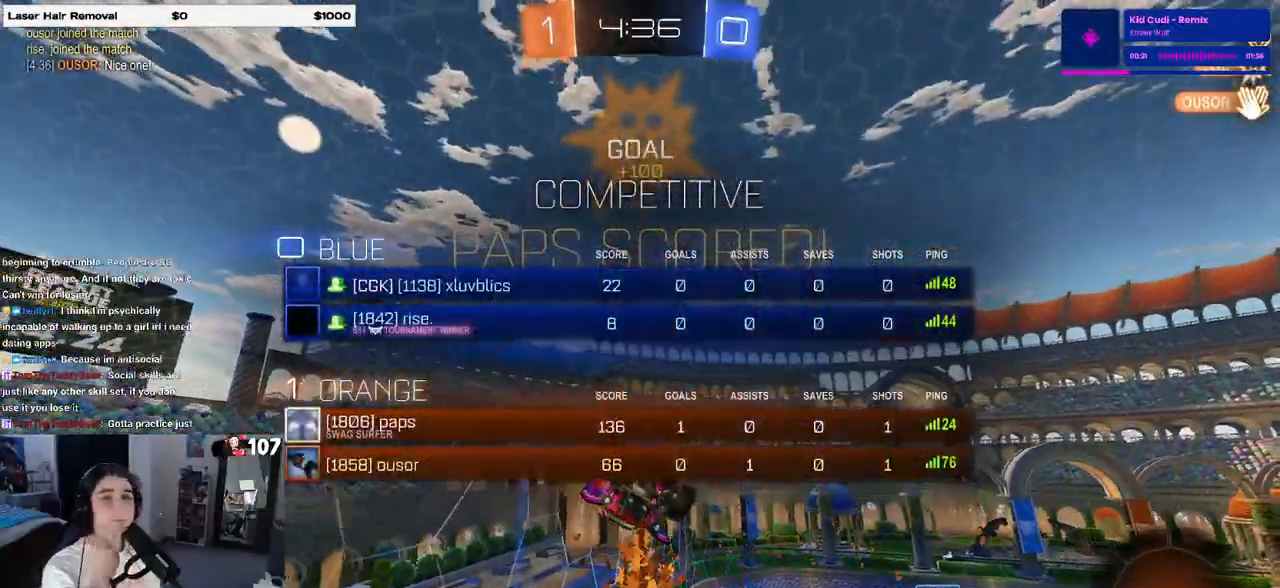
Gameplay with a controller (PlayStation layout); each line is a JSON object with the inputs held at the frame after it. "events" lists button and stick changes between this image and that frame as [ms after this image, input, new state], when the widget could be followed in between. Not read: R2.
{"buttons": [], "left_stick": "center", "right_stick": "center", "events": [[83, "R3", "up"]]}
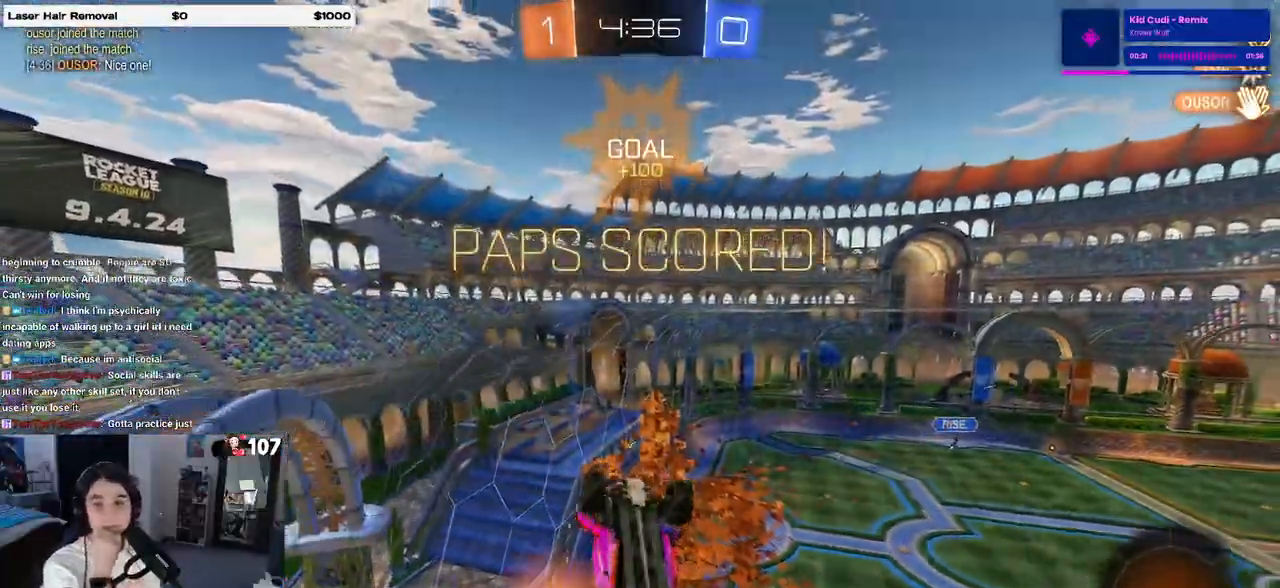
{"buttons": [], "left_stick": "center", "right_stick": "center", "events": []}
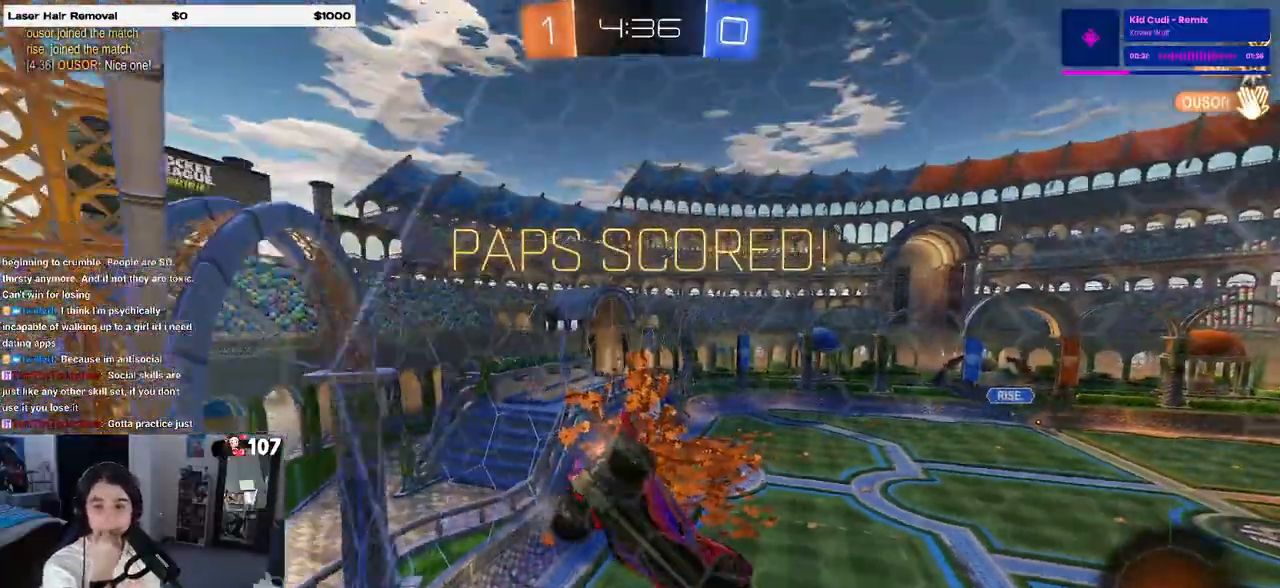
{"buttons": [], "left_stick": "center", "right_stick": "center", "events": []}
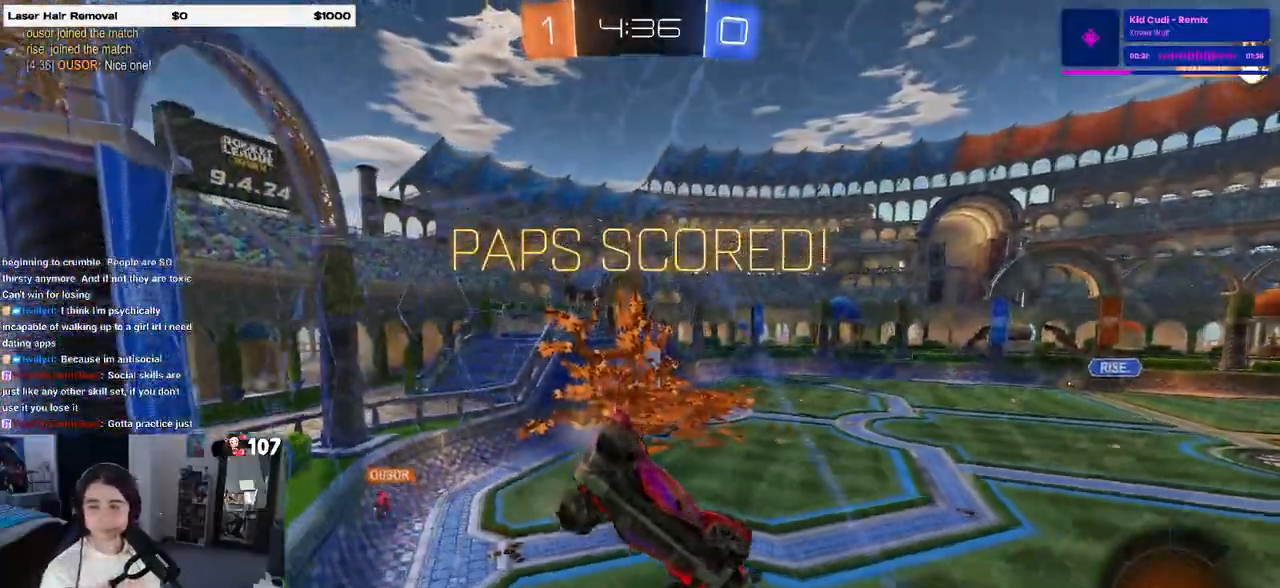
{"buttons": ["DPAD_RIGHT"], "left_stick": "center", "right_stick": "center", "events": [[317, "DPAD_LEFT", "down"], [383, "DPAD_LEFT", "up"], [500, "DPAD_RIGHT", "down"]]}
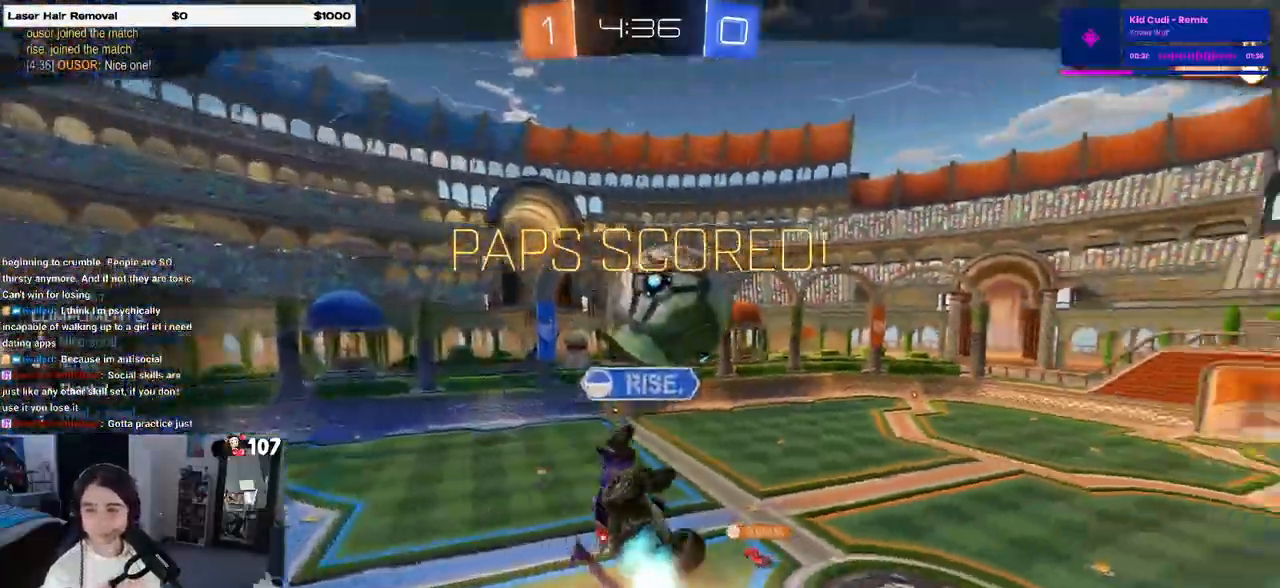
{"buttons": [], "left_stick": "center", "right_stick": "center", "events": [[117, "DPAD_RIGHT", "up"]]}
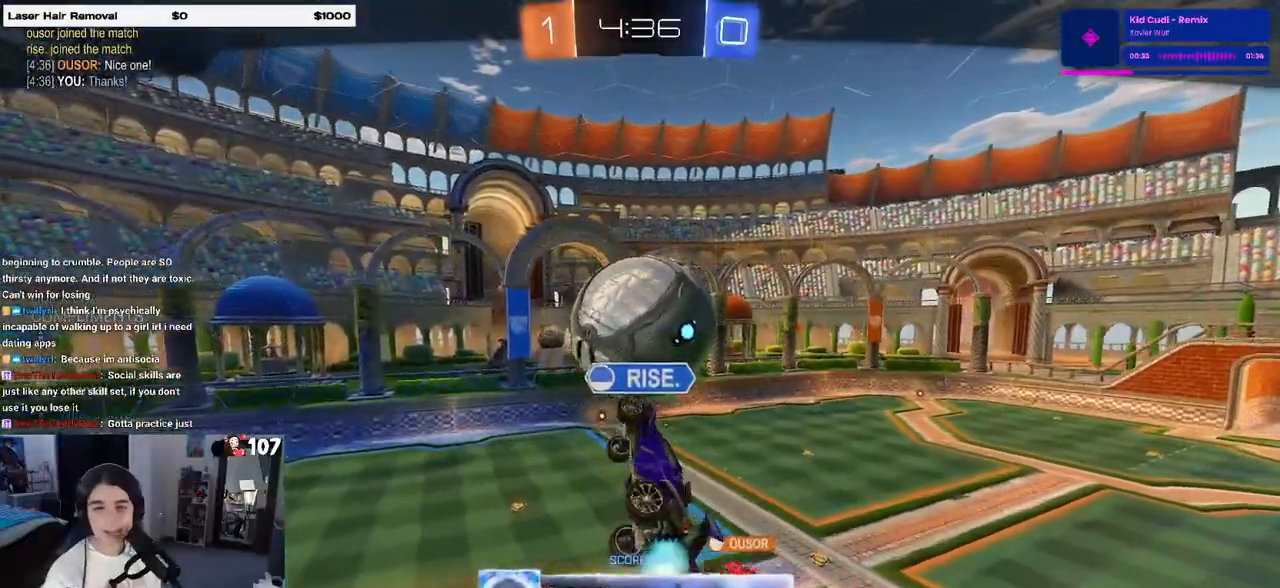
{"buttons": [], "left_stick": "center", "right_stick": "center", "events": []}
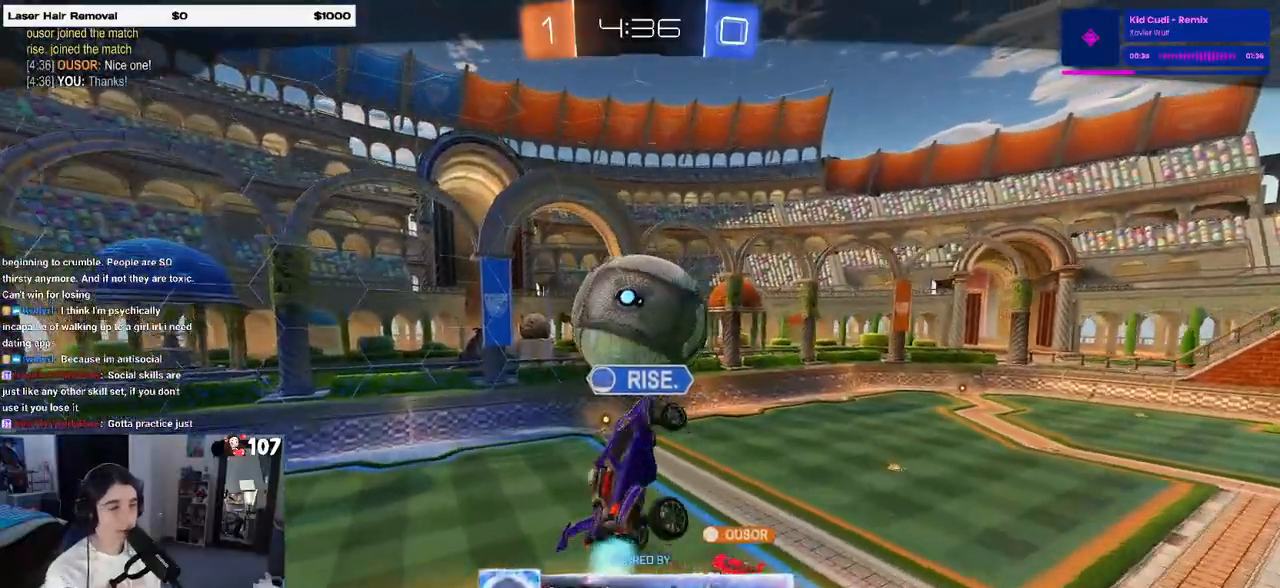
{"buttons": [], "left_stick": "center", "right_stick": "center", "events": [[283, "CROSS", "down"], [500, "CROSS", "up"]]}
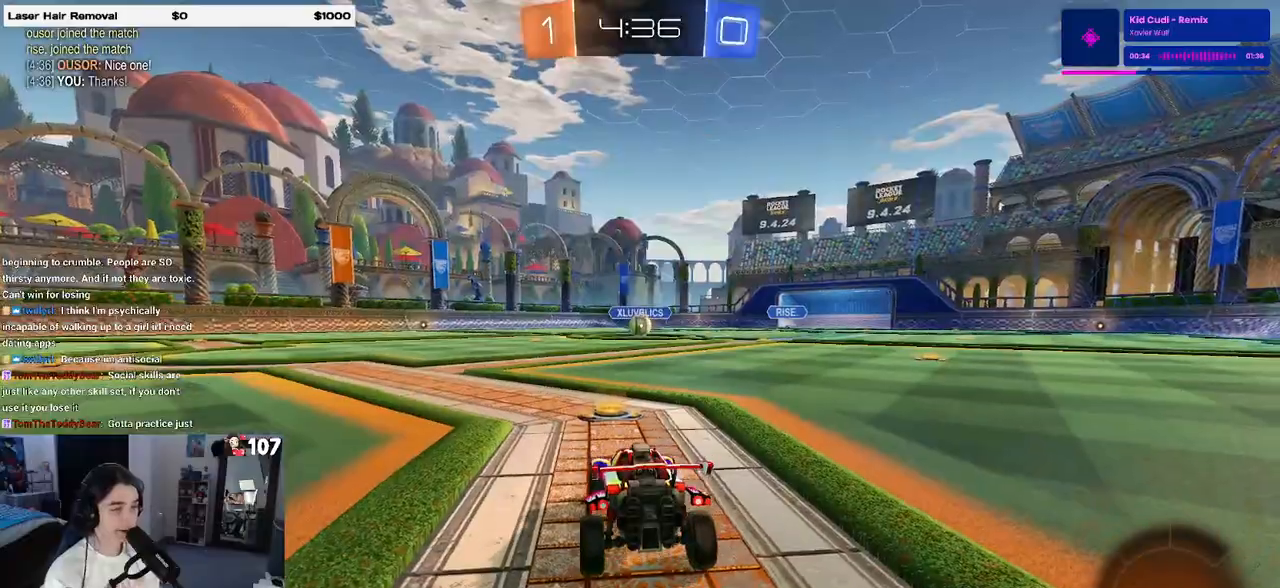
{"buttons": [], "left_stick": "center", "right_stick": "center", "events": [[83, "CROSS", "down"], [267, "CROSS", "up"]]}
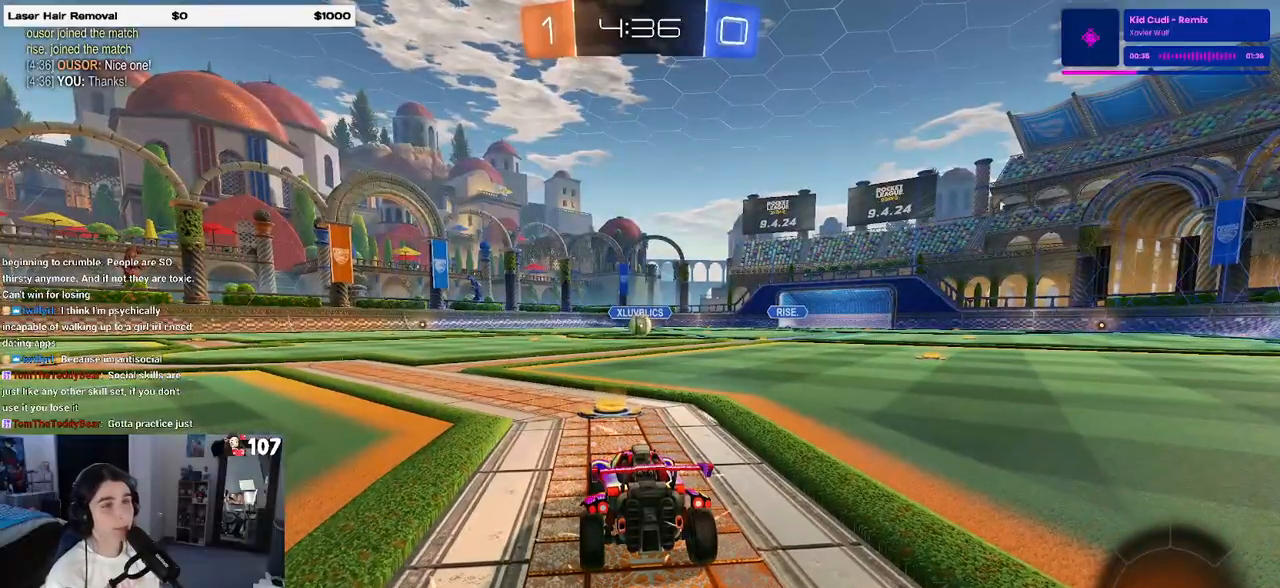
{"buttons": [], "left_stick": "center", "right_stick": "center", "events": []}
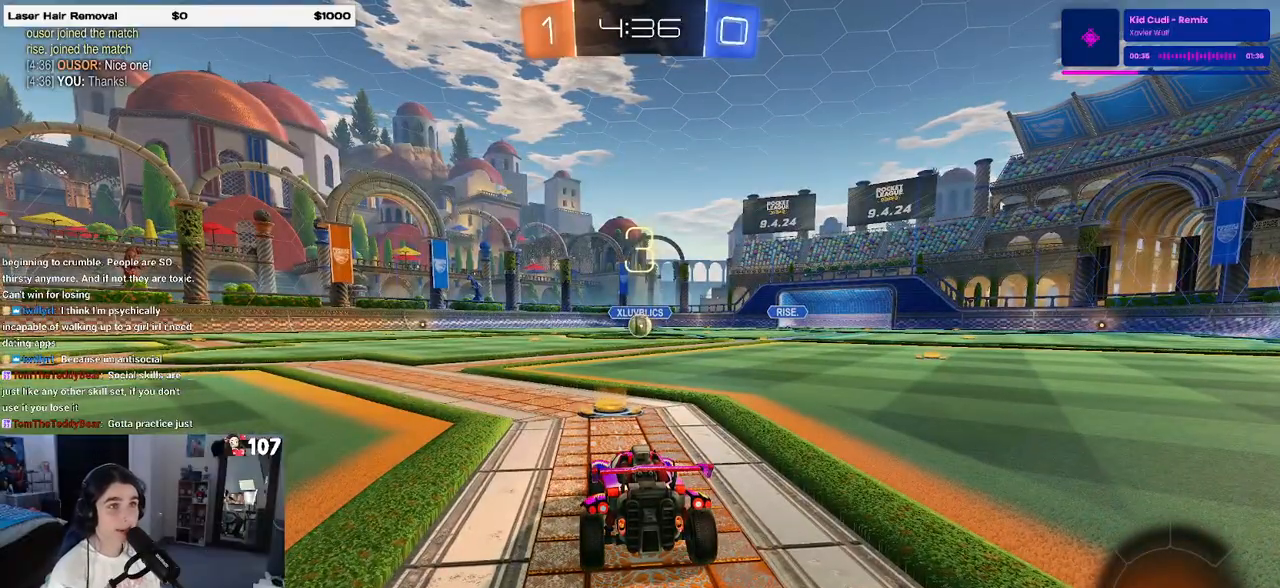
{"buttons": [], "left_stick": "center", "right_stick": "center", "events": []}
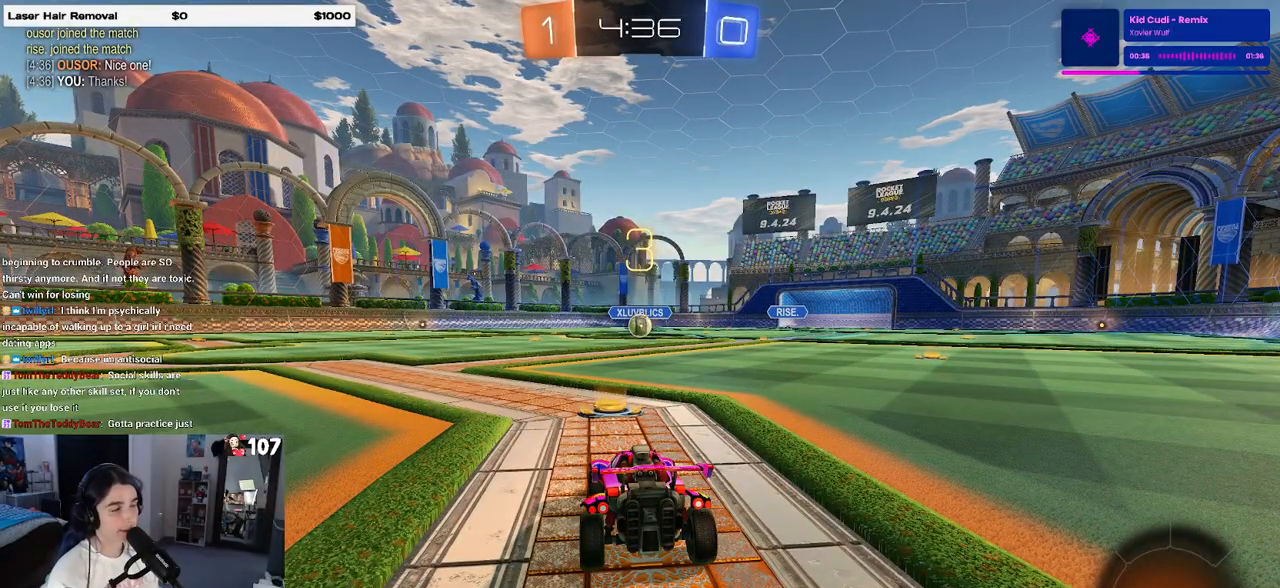
{"buttons": ["TRIANGLE"], "left_stick": "center", "right_stick": "center", "events": [[333, "TRIANGLE", "down"], [417, "TRIANGLE", "up"], [450, "TRIANGLE", "down"]]}
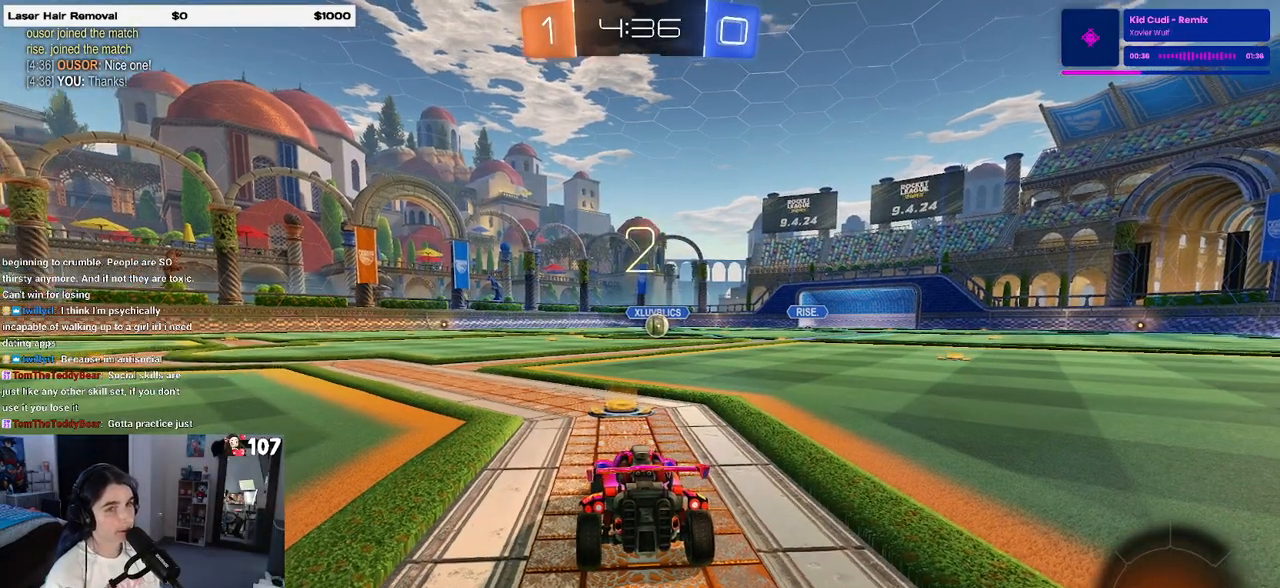
{"buttons": [], "left_stick": "center", "right_stick": "center", "events": [[67, "TRIANGLE", "up"]]}
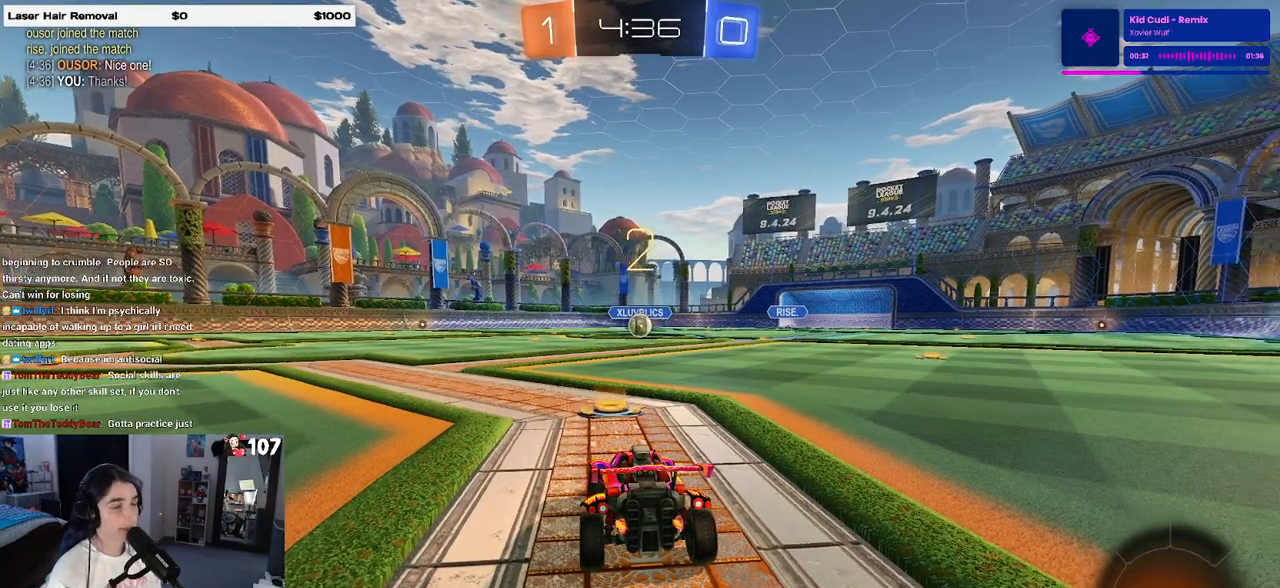
{"buttons": [], "left_stick": "center", "right_stick": "center", "events": []}
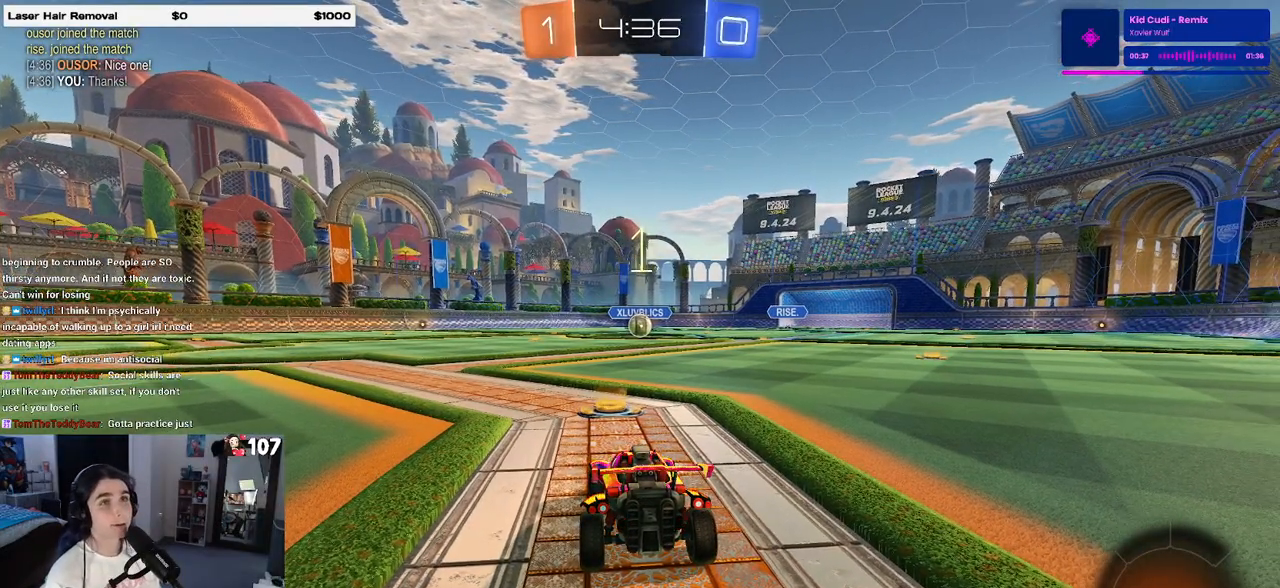
{"buttons": ["R1"], "left_stick": "center", "right_stick": "center", "events": [[483, "R1", "down"]]}
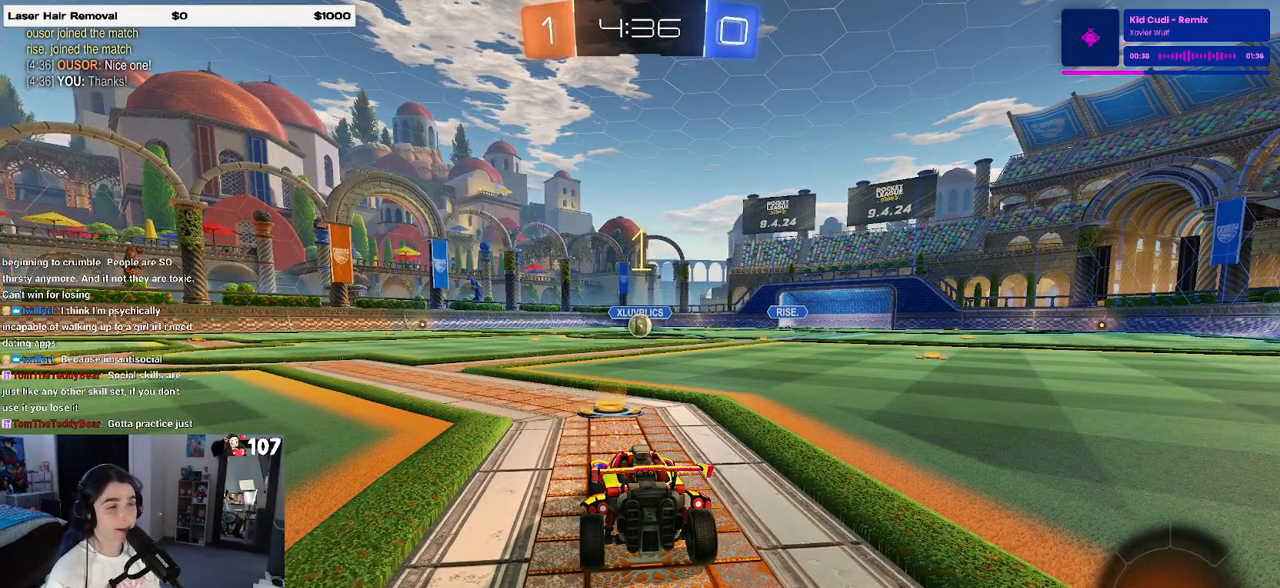
{"buttons": ["R1"], "left_stick": "center", "right_stick": "center", "events": []}
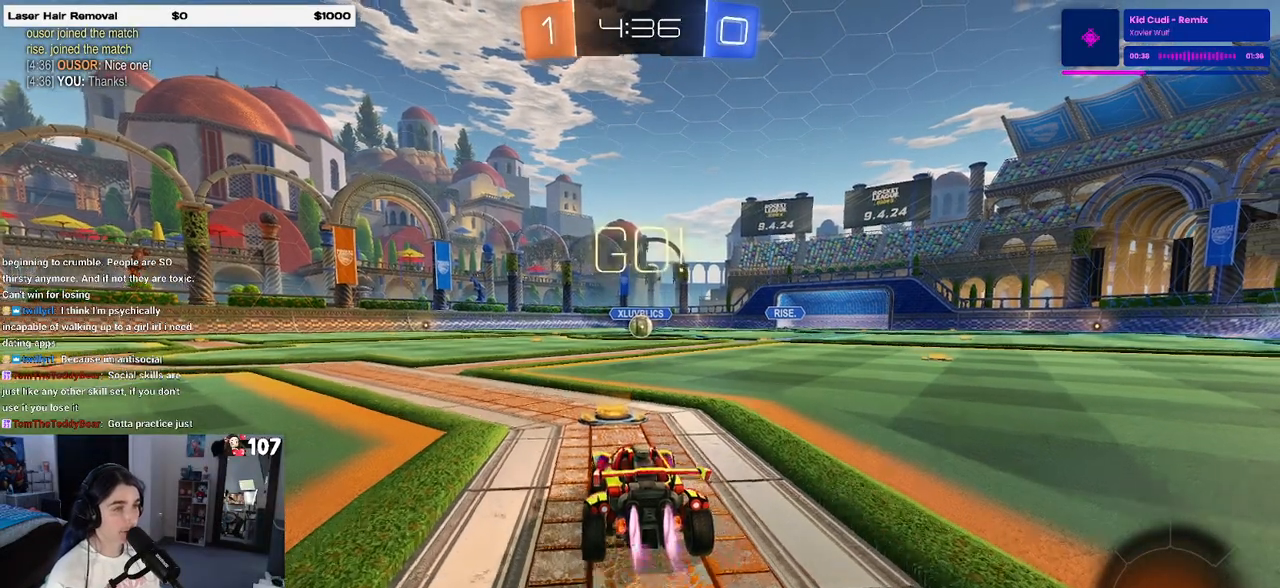
{"buttons": ["SQUARE", "R1"], "left_stick": "down", "right_stick": "center", "events": [[67, "left_stick", "right"], [167, "CROSS", "down"], [183, "left_stick", "up"], [267, "CROSS", "up"], [267, "left_stick", "up-left"], [317, "CROSS", "down"], [383, "SQUARE", "down"], [400, "left_stick", "down"], [417, "CROSS", "up"]]}
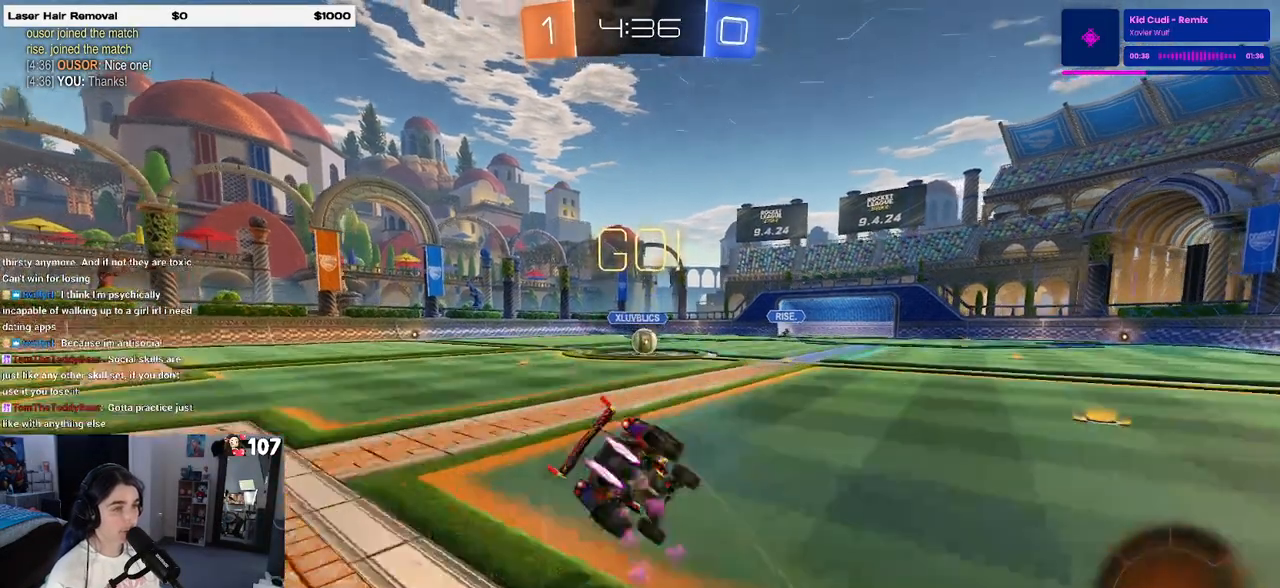
{"buttons": ["SQUARE", "R1"], "left_stick": "down-left", "right_stick": "center", "events": [[100, "left_stick", "down-left"]]}
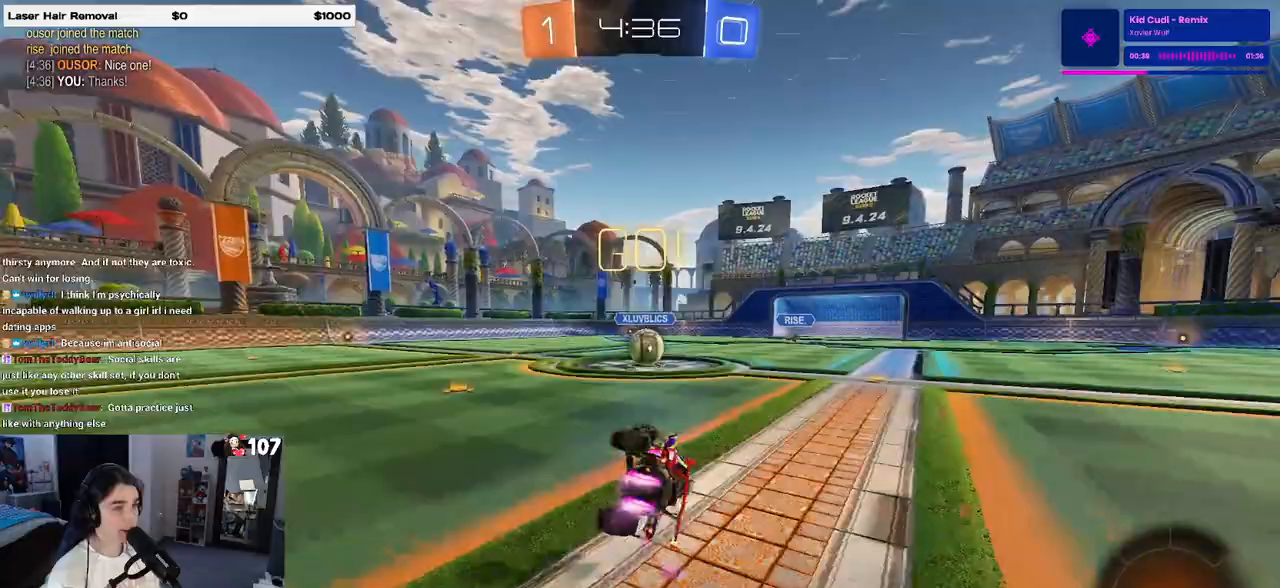
{"buttons": [], "left_stick": "right", "right_stick": "center", "events": [[233, "R1", "up"], [233, "left_stick", "center"], [250, "SQUARE", "up"], [367, "left_stick", "right"]]}
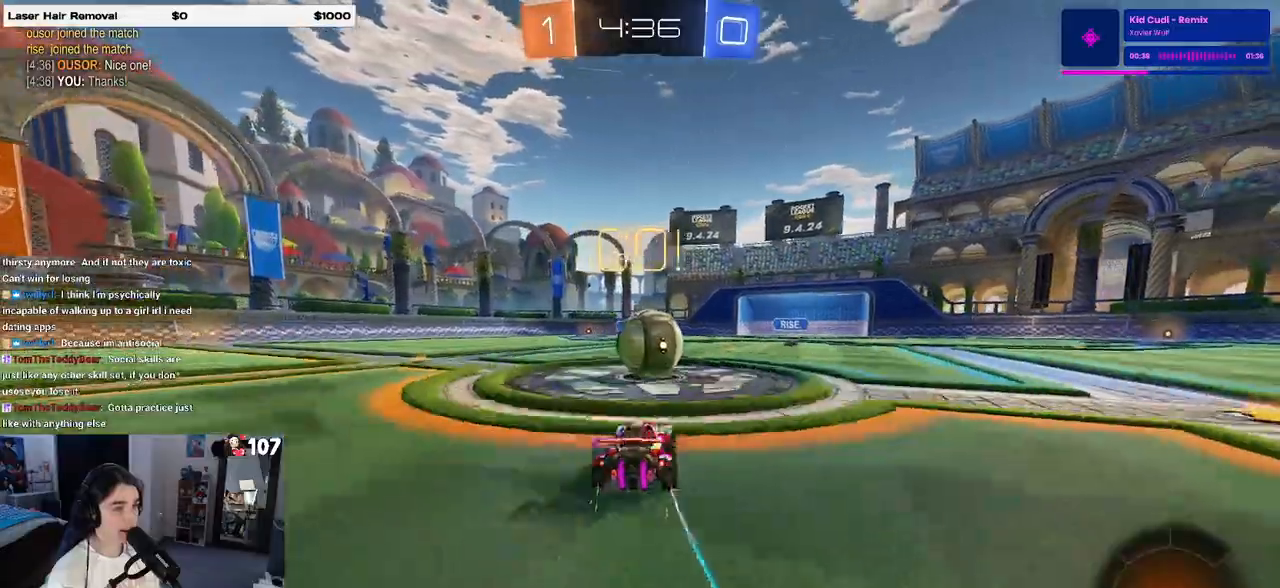
{"buttons": ["SQUARE"], "left_stick": "down", "right_stick": "center", "events": [[17, "CROSS", "down"], [33, "left_stick", "center"], [100, "left_stick", "up-left"], [167, "CROSS", "up"], [250, "CROSS", "down"], [367, "left_stick", "down"], [417, "CROSS", "up"], [450, "SQUARE", "down"]]}
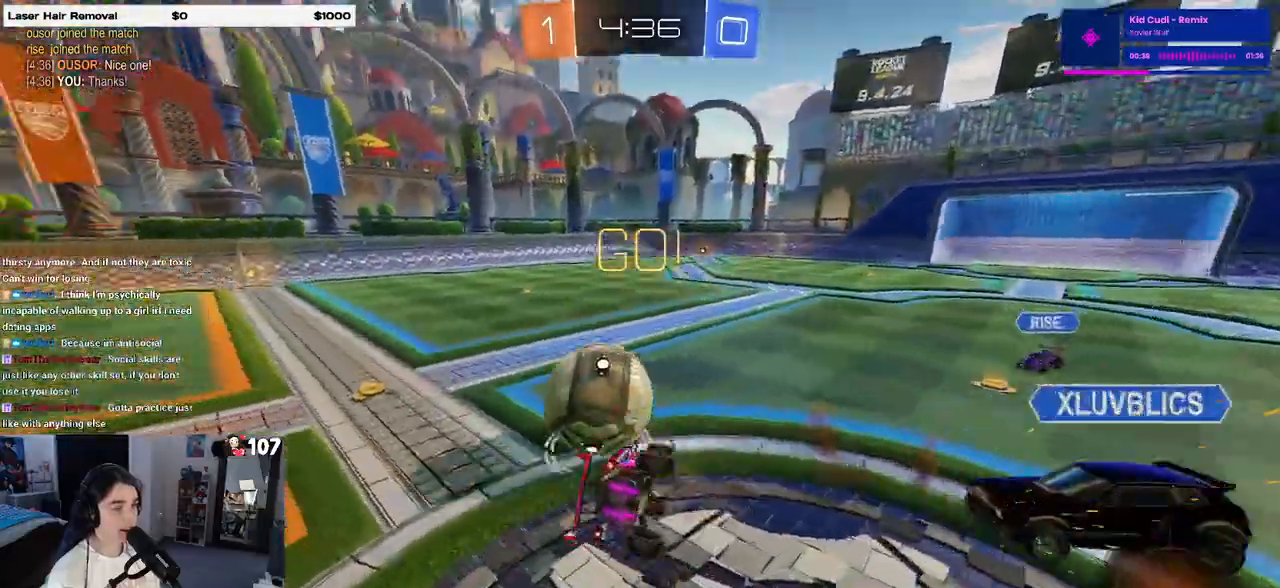
{"buttons": ["SQUARE"], "left_stick": "left", "right_stick": "center", "events": [[150, "left_stick", "down-left"], [283, "left_stick", "left"]]}
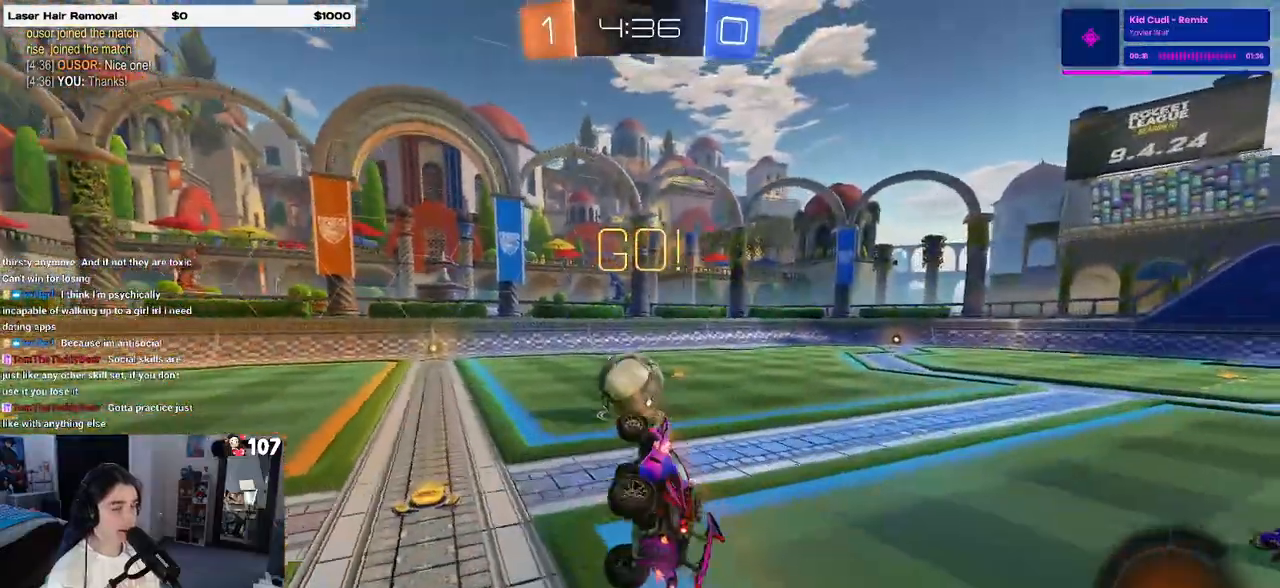
{"buttons": ["TRIANGLE"], "left_stick": "left", "right_stick": "center", "events": [[117, "SQUARE", "up"], [183, "left_stick", "center"], [283, "left_stick", "left"], [483, "TRIANGLE", "down"]]}
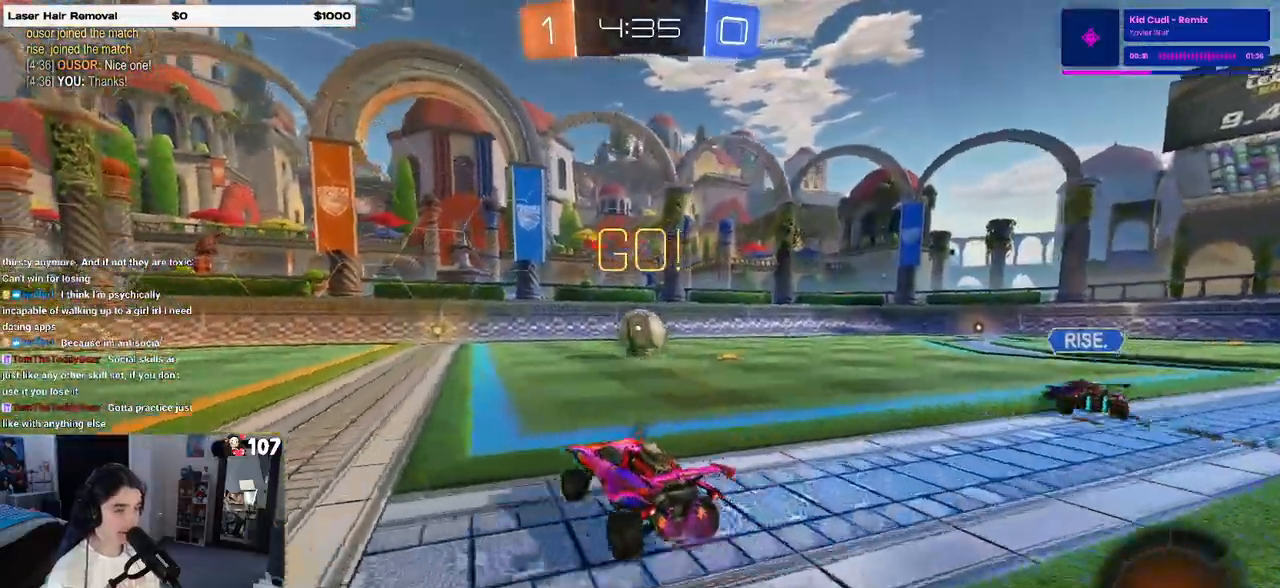
{"buttons": [], "left_stick": "center", "right_stick": "center", "events": [[100, "TRIANGLE", "up"], [417, "left_stick", "center"]]}
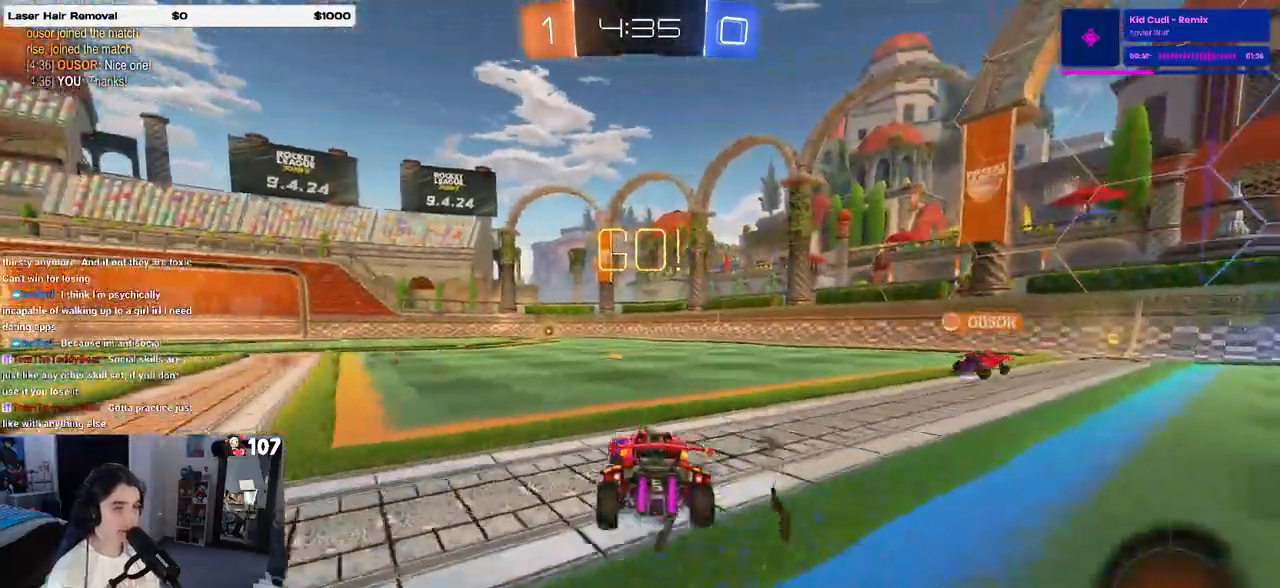
{"buttons": [], "left_stick": "down-left", "right_stick": "center", "events": [[33, "left_stick", "right"], [67, "CROSS", "down"], [100, "left_stick", "up"], [150, "CROSS", "up"], [167, "left_stick", "up-left"], [217, "CROSS", "down"], [283, "left_stick", "down"], [300, "CROSS", "up"], [300, "TRIANGLE", "down"], [417, "TRIANGLE", "up"], [450, "left_stick", "down-left"]]}
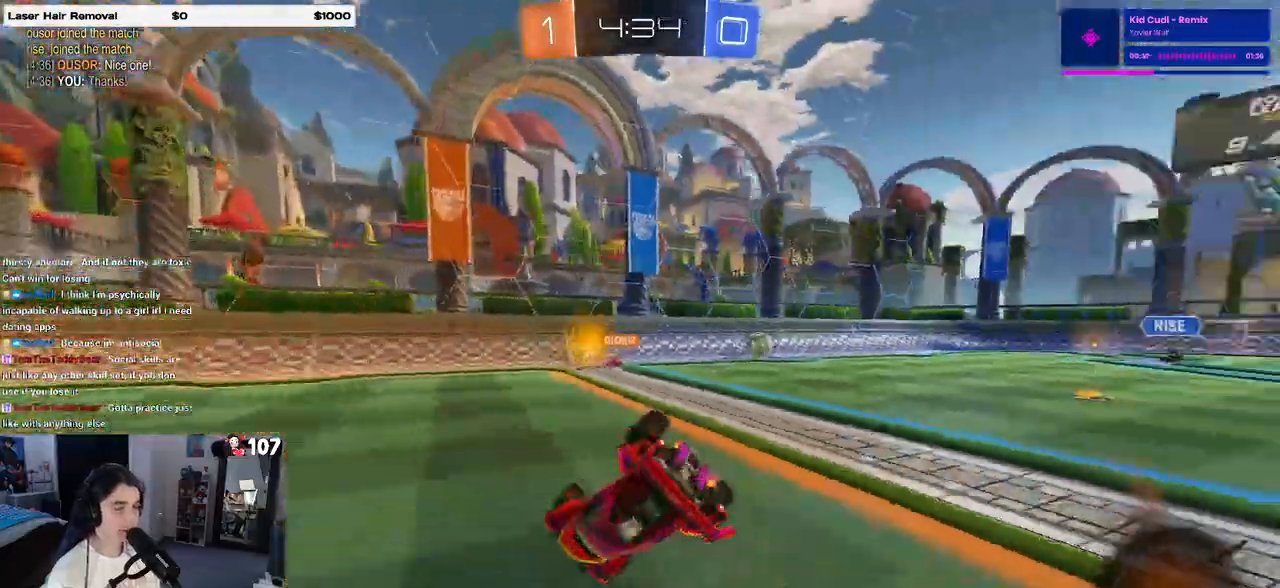
{"buttons": ["SQUARE", "R1"], "left_stick": "down-left", "right_stick": "center", "events": [[167, "R1", "down"], [167, "SQUARE", "down"]]}
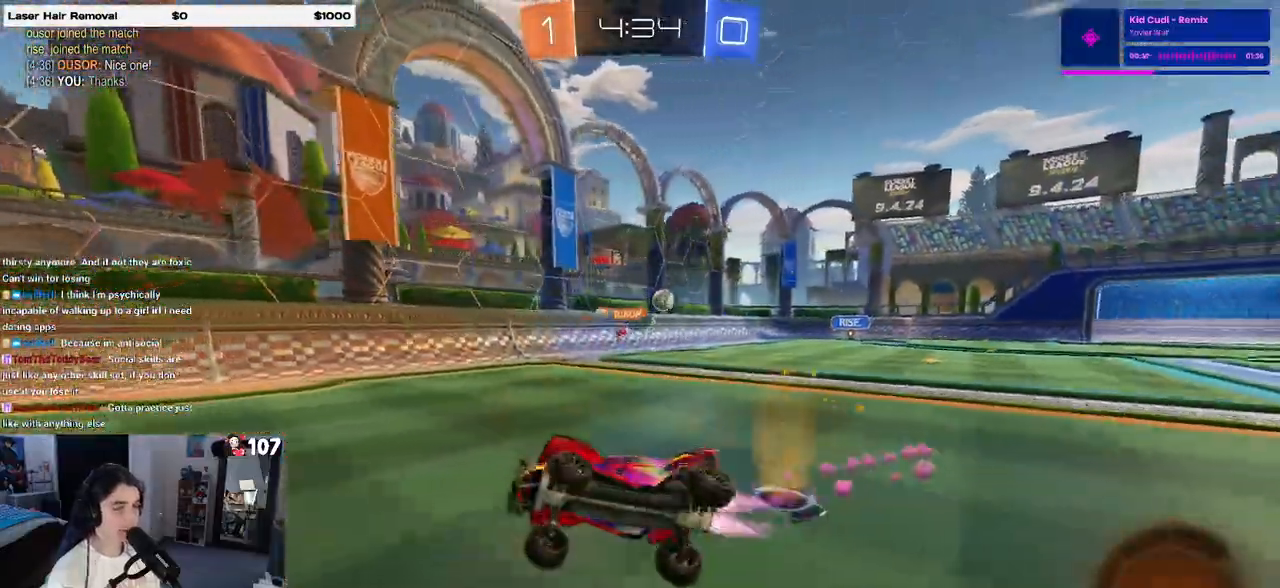
{"buttons": ["R1"], "left_stick": "right", "right_stick": "center", "events": [[150, "left_stick", "center"], [200, "SQUARE", "up"], [467, "left_stick", "right"]]}
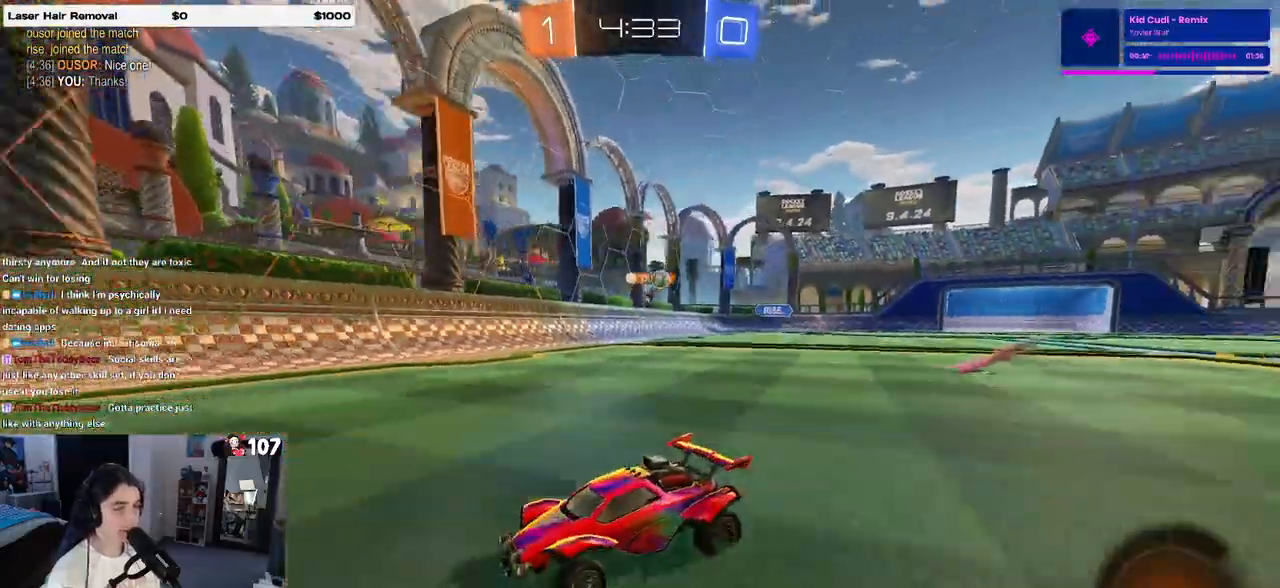
{"buttons": [], "left_stick": "left", "right_stick": "center", "events": [[50, "R1", "up"], [117, "left_stick", "center"], [467, "left_stick", "left"]]}
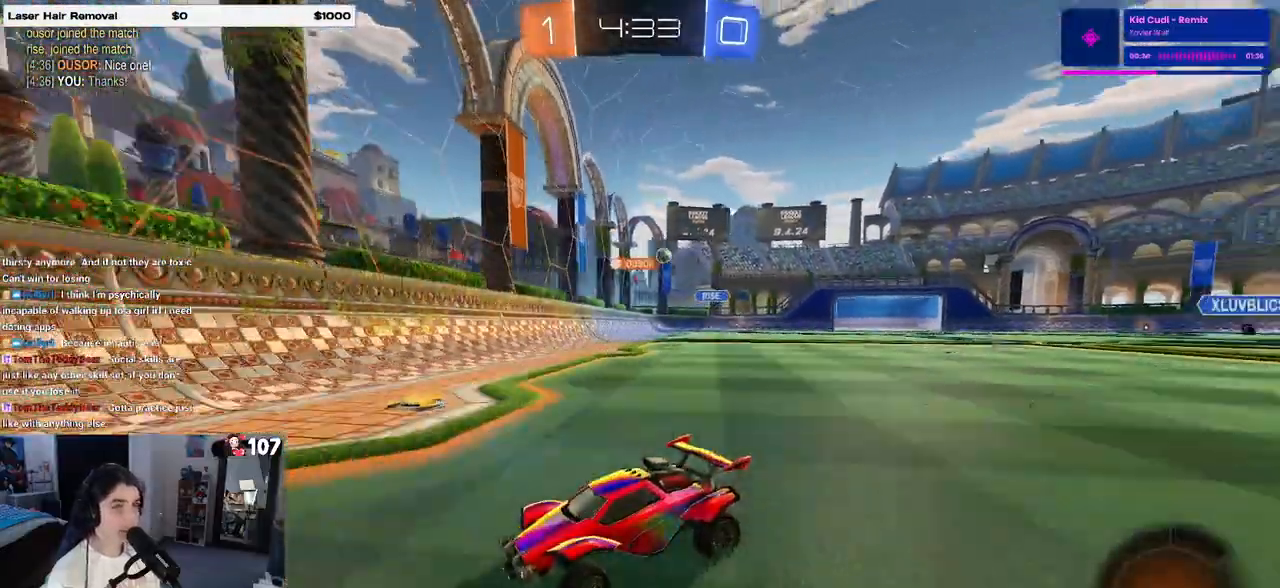
{"buttons": [], "left_stick": "left", "right_stick": "center", "events": [[100, "SQUARE", "down"], [283, "SQUARE", "up"]]}
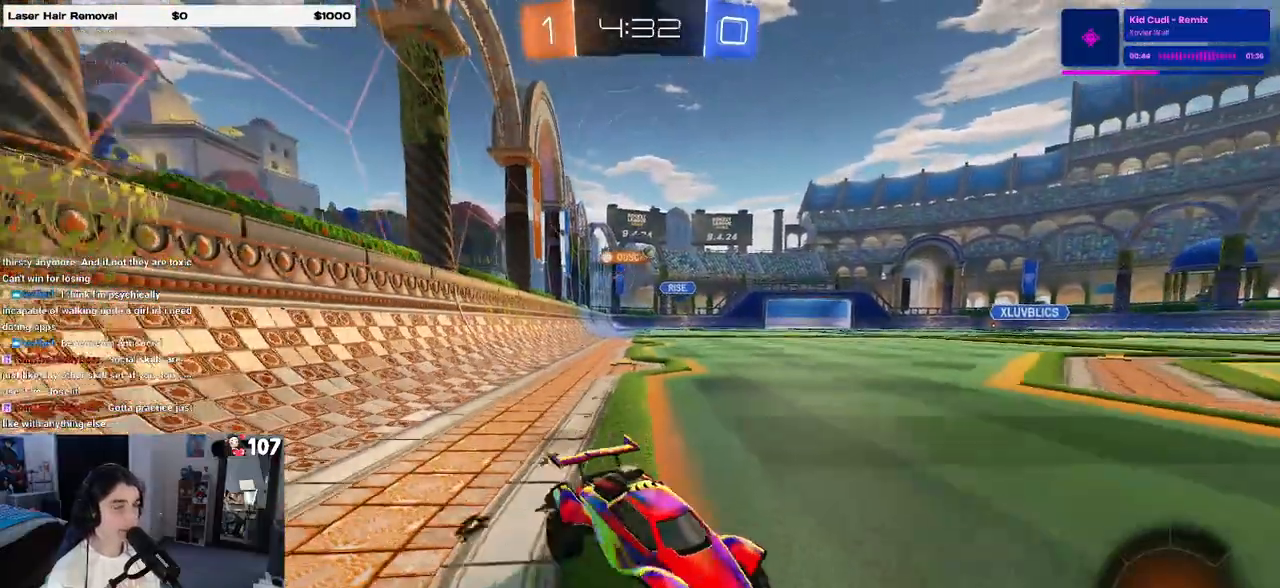
{"buttons": [], "left_stick": "left", "right_stick": "center", "events": [[17, "left_stick", "center"], [67, "left_stick", "right"], [183, "left_stick", "center"], [400, "left_stick", "left"]]}
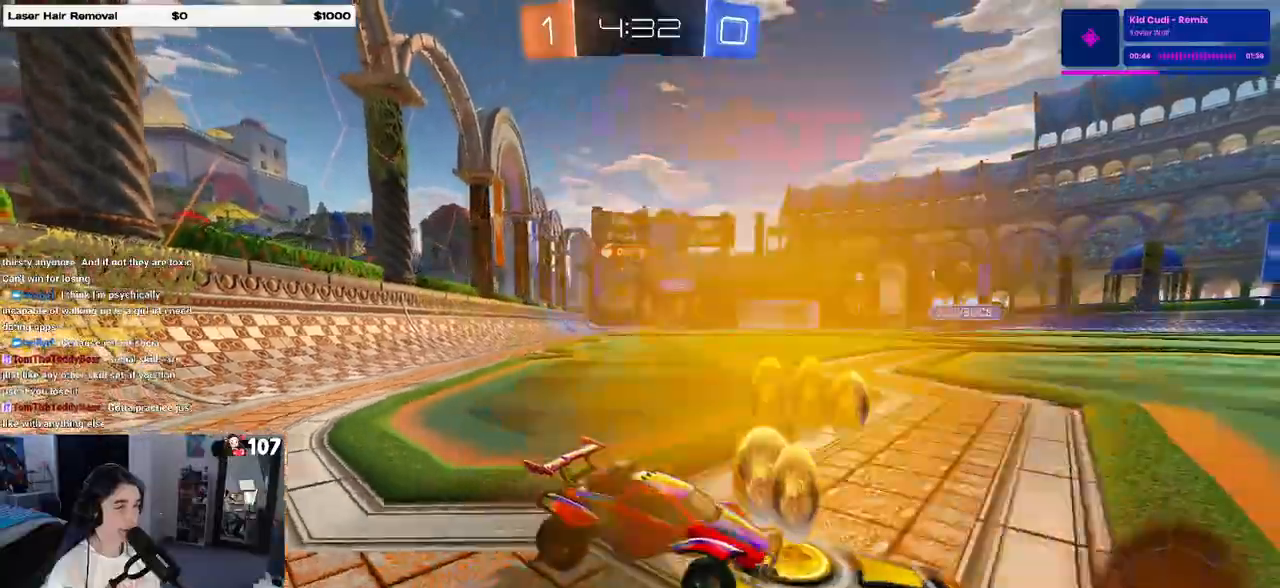
{"buttons": ["R1"], "left_stick": "center", "right_stick": "center", "events": [[33, "SQUARE", "down"], [117, "SQUARE", "up"], [317, "R1", "down"], [483, "left_stick", "center"]]}